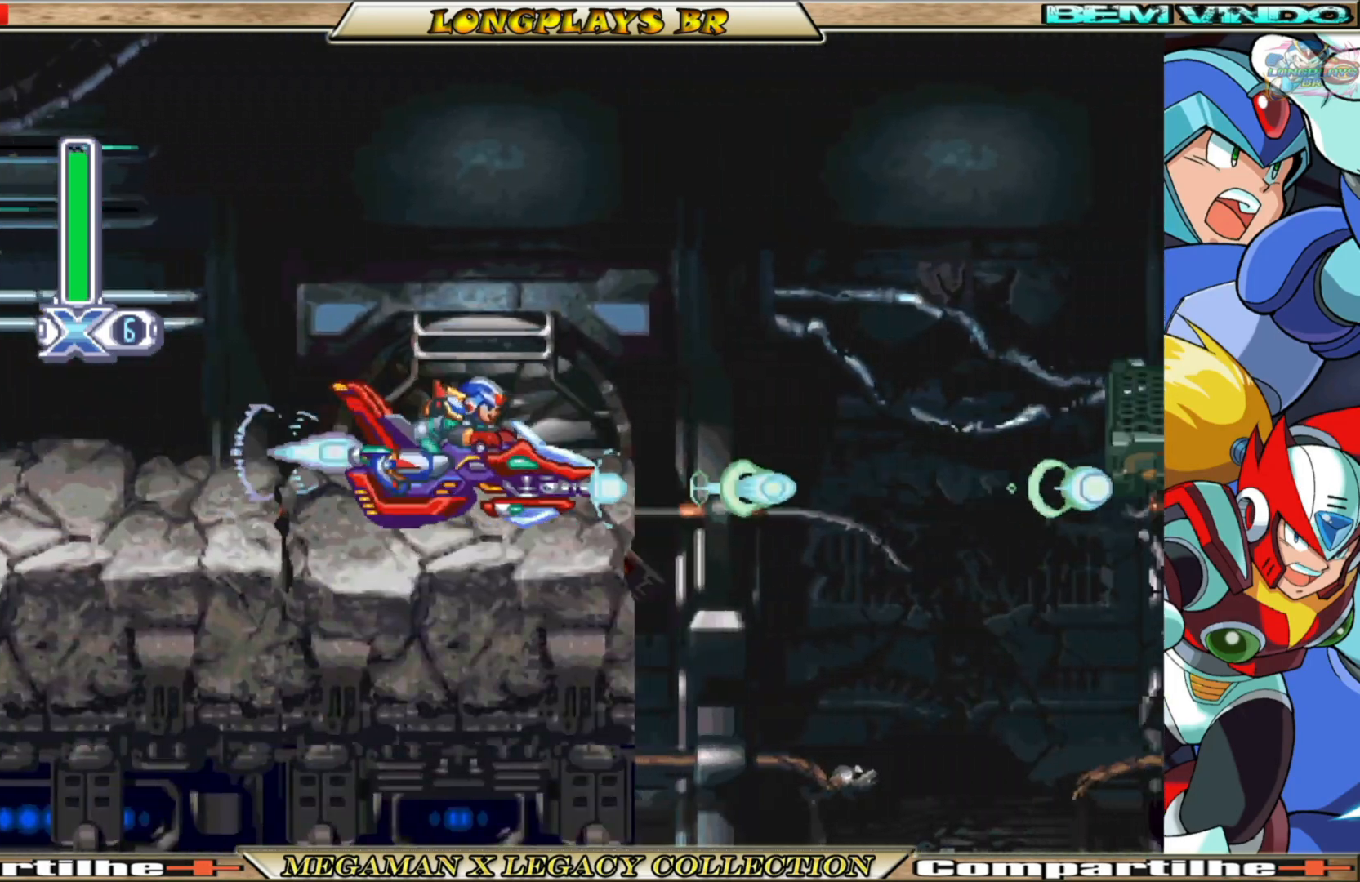
Gameplay with a controller (Xbox layout); each line is a JSON object with the inputs held at the frame after it. "events" lists button and stick changes between this image and that frame as [ms after this image, input, new state], when the widget could be followed in between. Not read: L3 R3.
{"buttons": [], "left_stick": "center", "right_stick": "center", "events": [[83, "X", "down"], [117, "X", "up"]]}
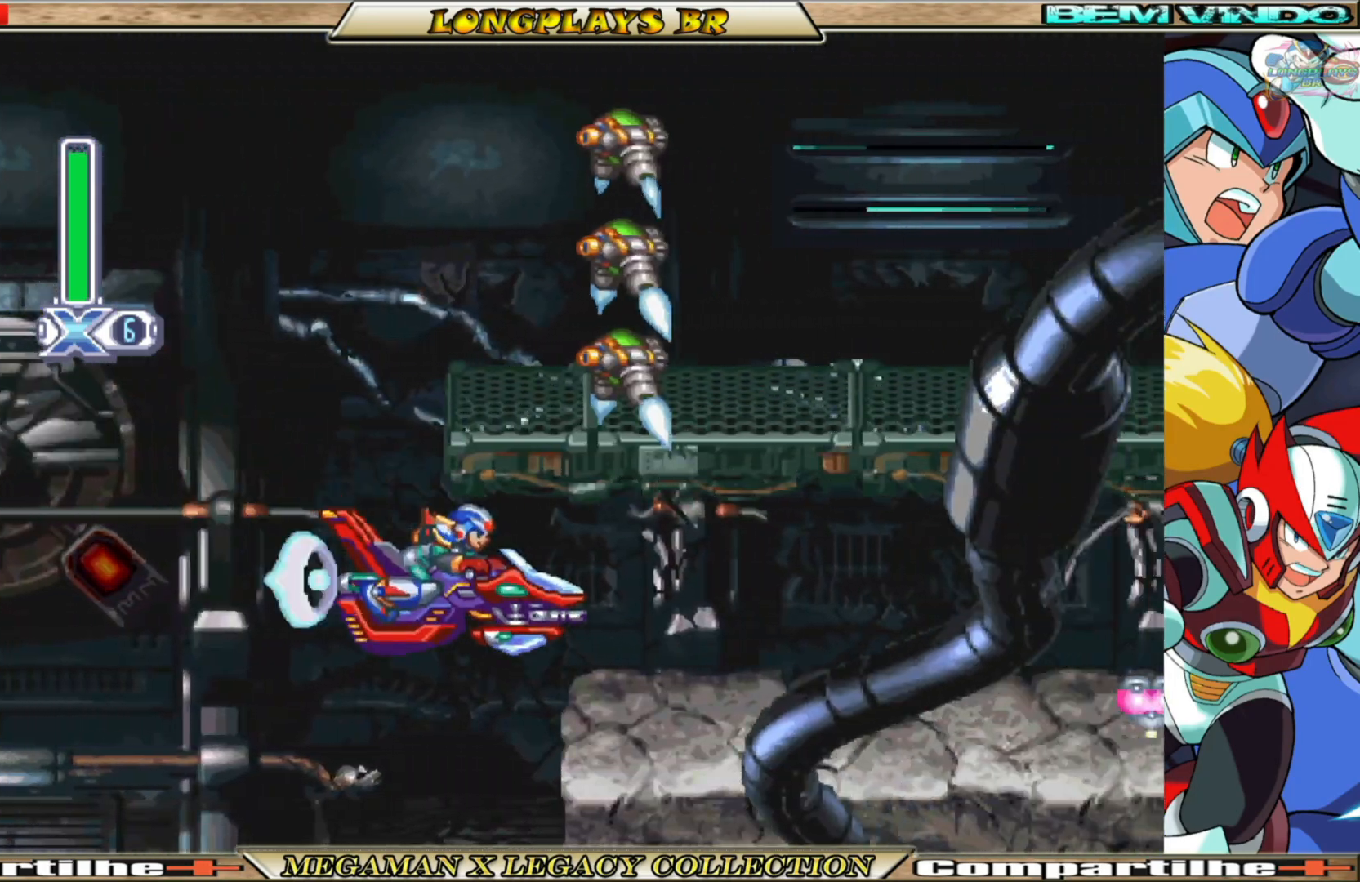
{"buttons": [], "left_stick": "center", "right_stick": "center", "events": []}
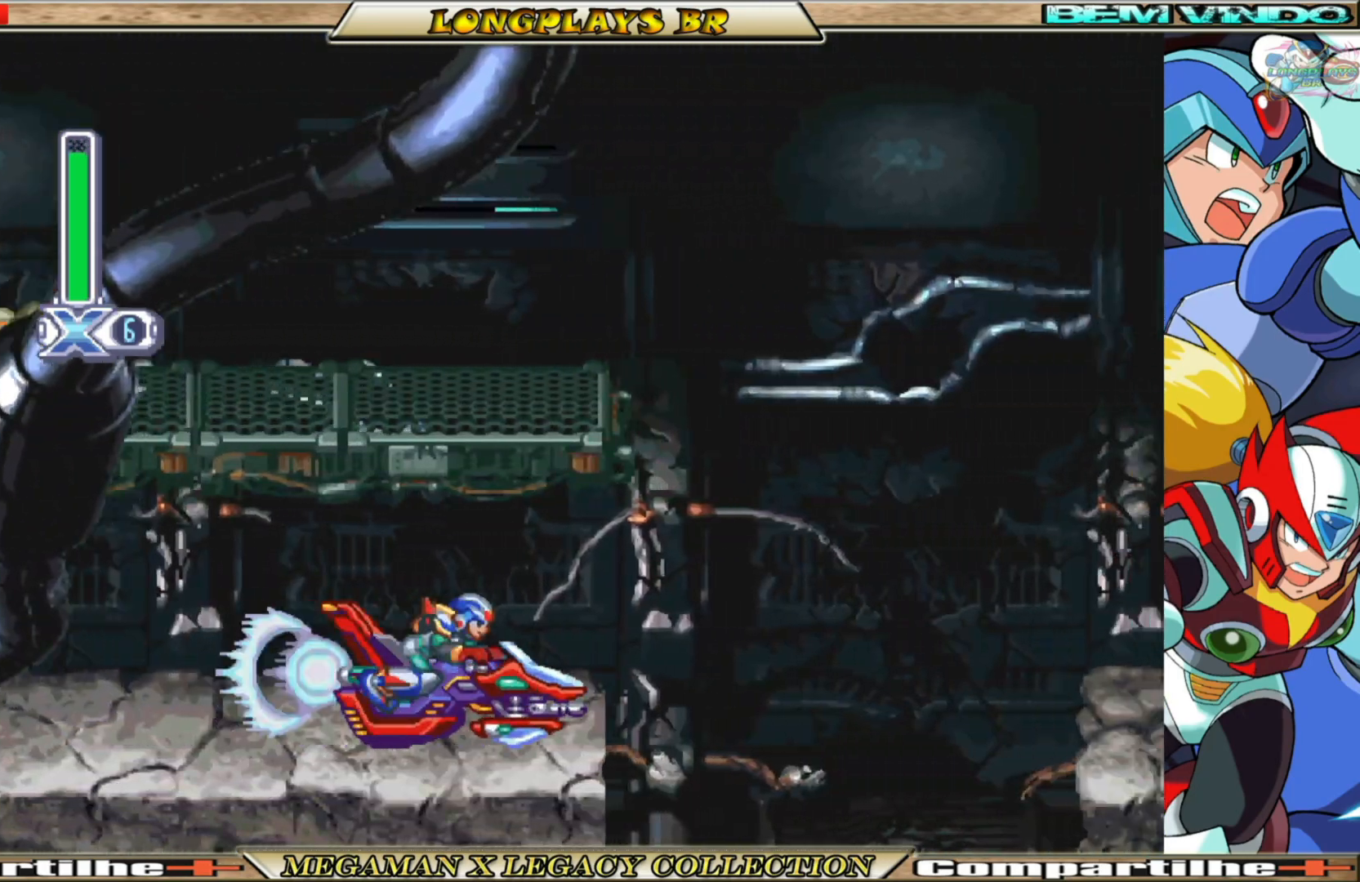
{"buttons": [], "left_stick": "center", "right_stick": "center", "events": [[50, "DPAD_RIGHT", "down"], [67, "A", "down"], [383, "X", "down"], [400, "DPAD_RIGHT", "up"], [433, "A", "up"], [467, "X", "up"]]}
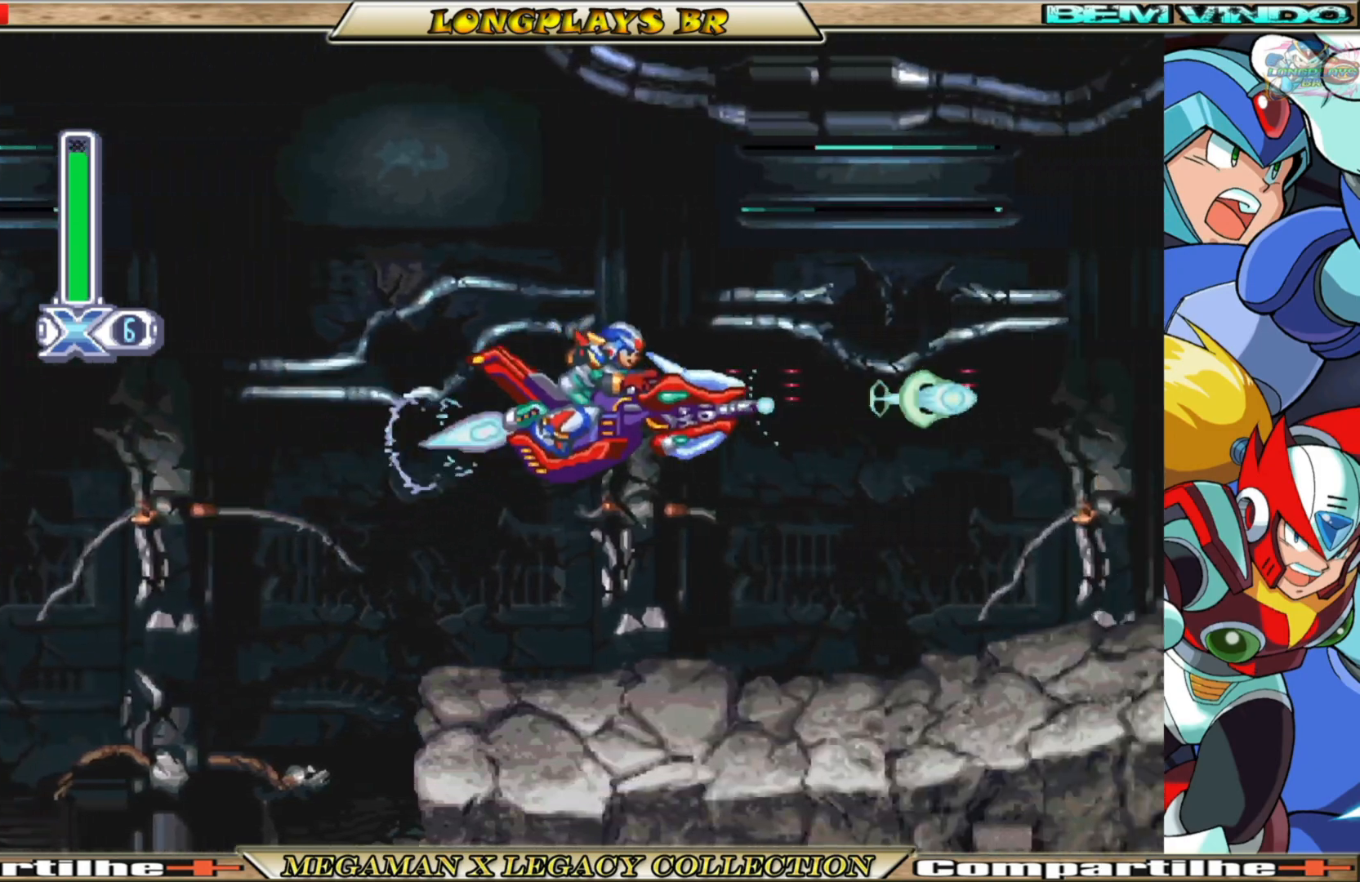
{"buttons": ["DPAD_LEFT"], "left_stick": "center", "right_stick": "center", "events": [[33, "X", "down"], [100, "X", "up"], [200, "X", "down"], [283, "X", "up"], [300, "DPAD_LEFT", "down"], [367, "X", "down"], [467, "X", "up"]]}
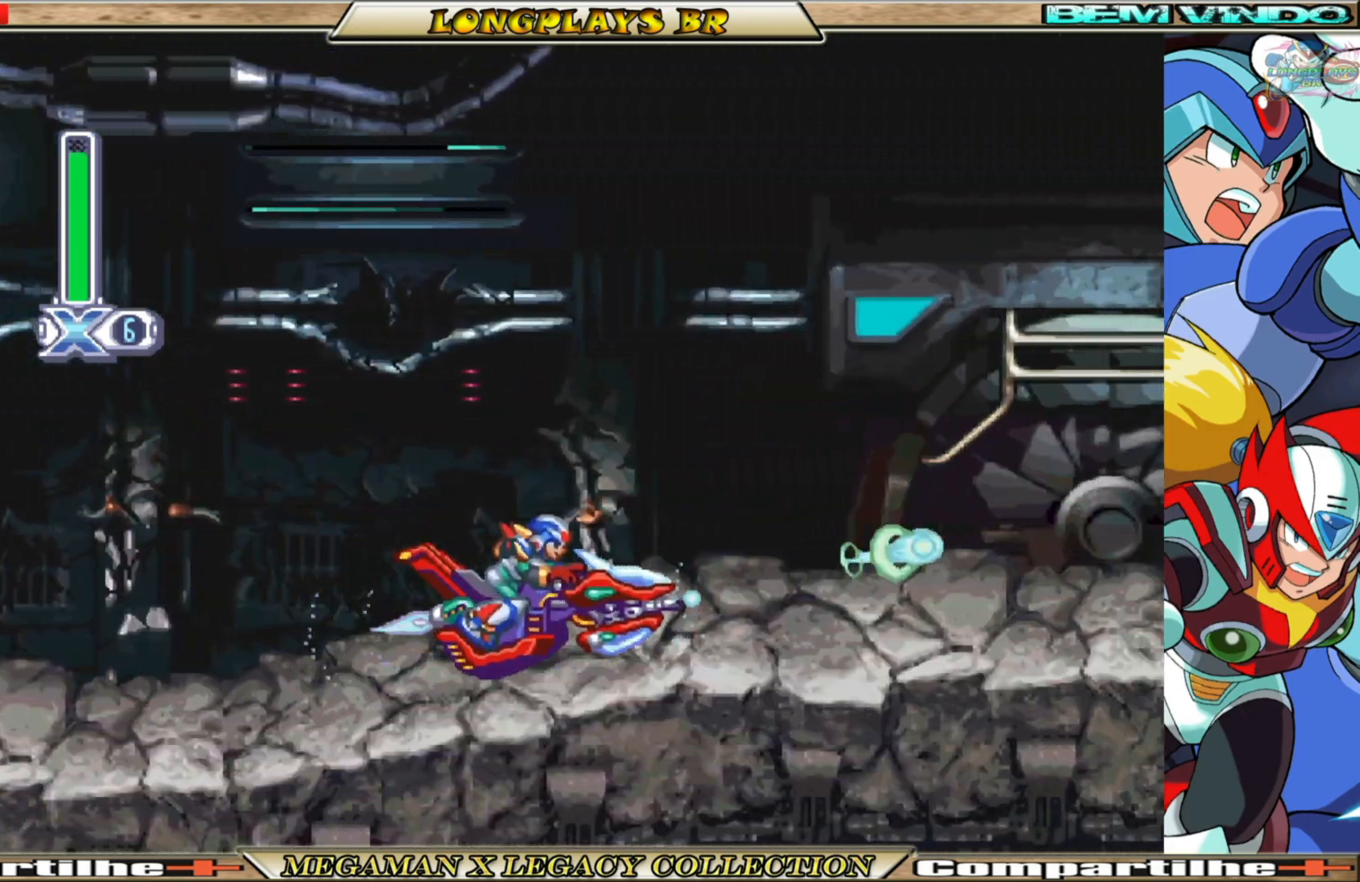
{"buttons": ["X", "DPAD_RIGHT"], "left_stick": "center", "right_stick": "center", "events": [[133, "X", "down"], [217, "X", "up"], [300, "X", "down"], [350, "DPAD_LEFT", "up"], [400, "X", "up"], [467, "X", "down"], [483, "DPAD_RIGHT", "down"]]}
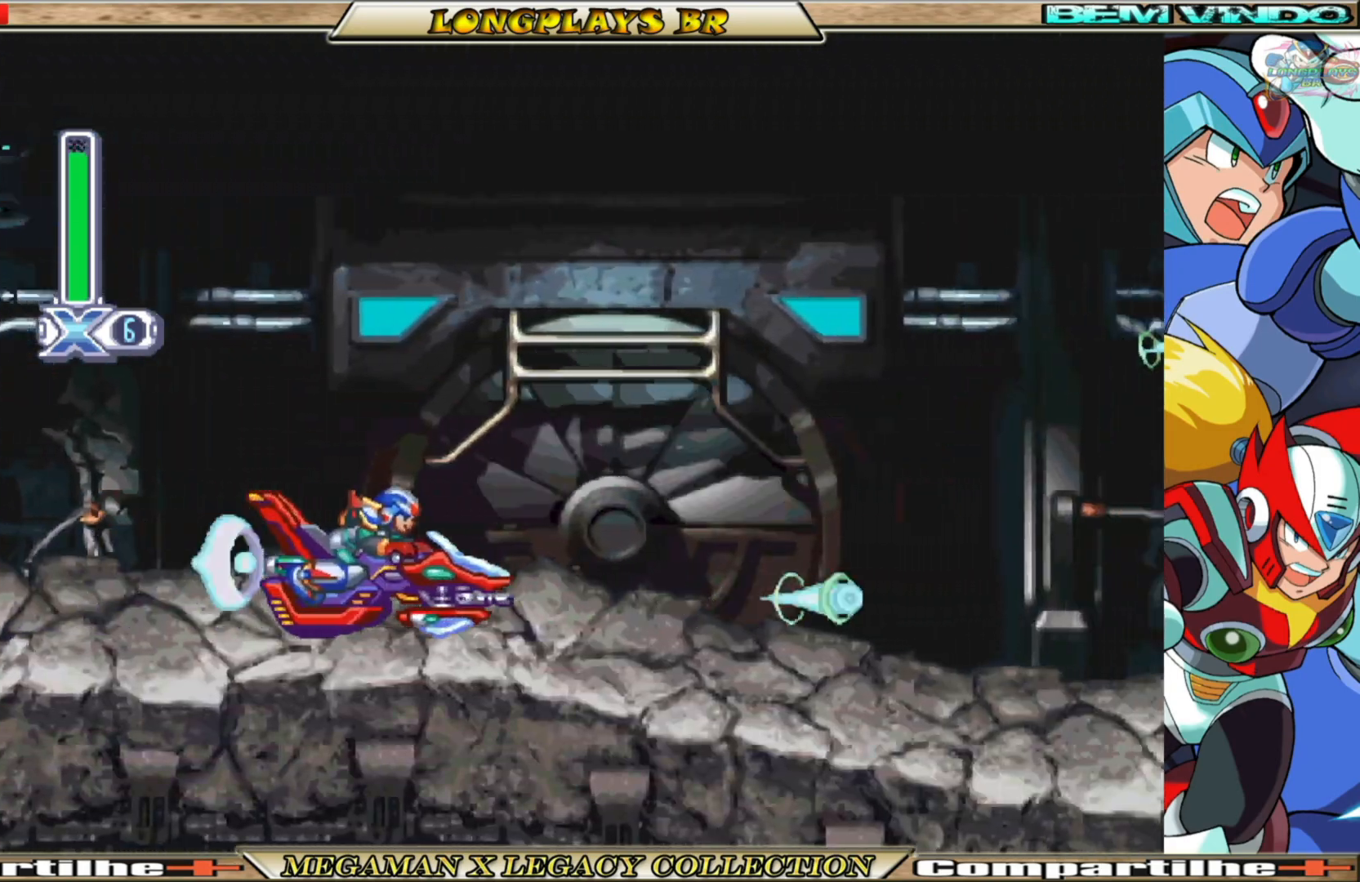
{"buttons": [], "left_stick": "center", "right_stick": "center", "events": [[50, "X", "up"], [100, "DPAD_RIGHT", "up"], [150, "X", "down"], [233, "X", "up"], [300, "X", "down"], [383, "X", "up"]]}
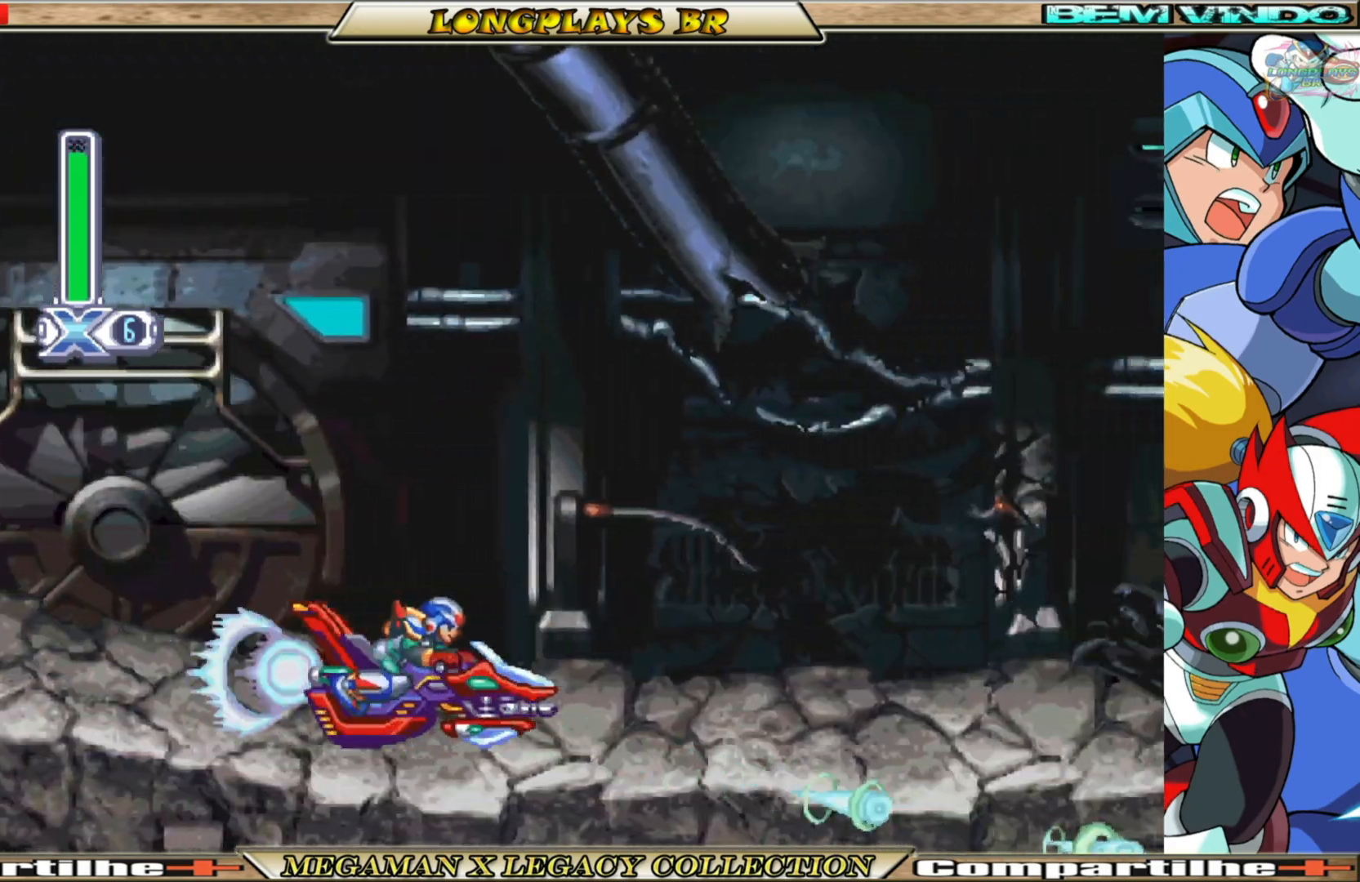
{"buttons": [], "left_stick": "center", "right_stick": "center", "events": []}
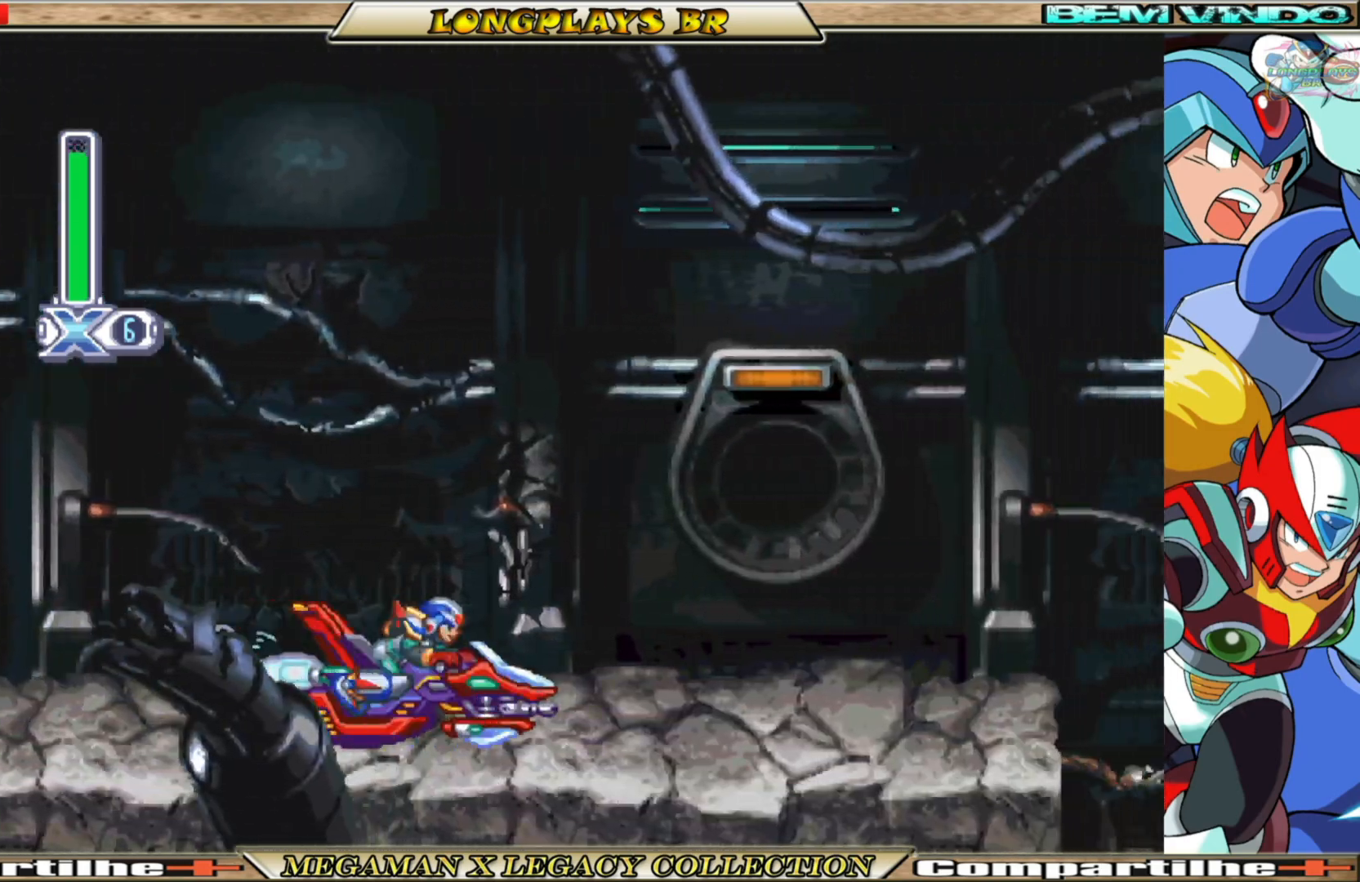
{"buttons": ["A", "DPAD_RIGHT"], "left_stick": "center", "right_stick": "center", "events": [[317, "A", "down"], [367, "DPAD_RIGHT", "down"]]}
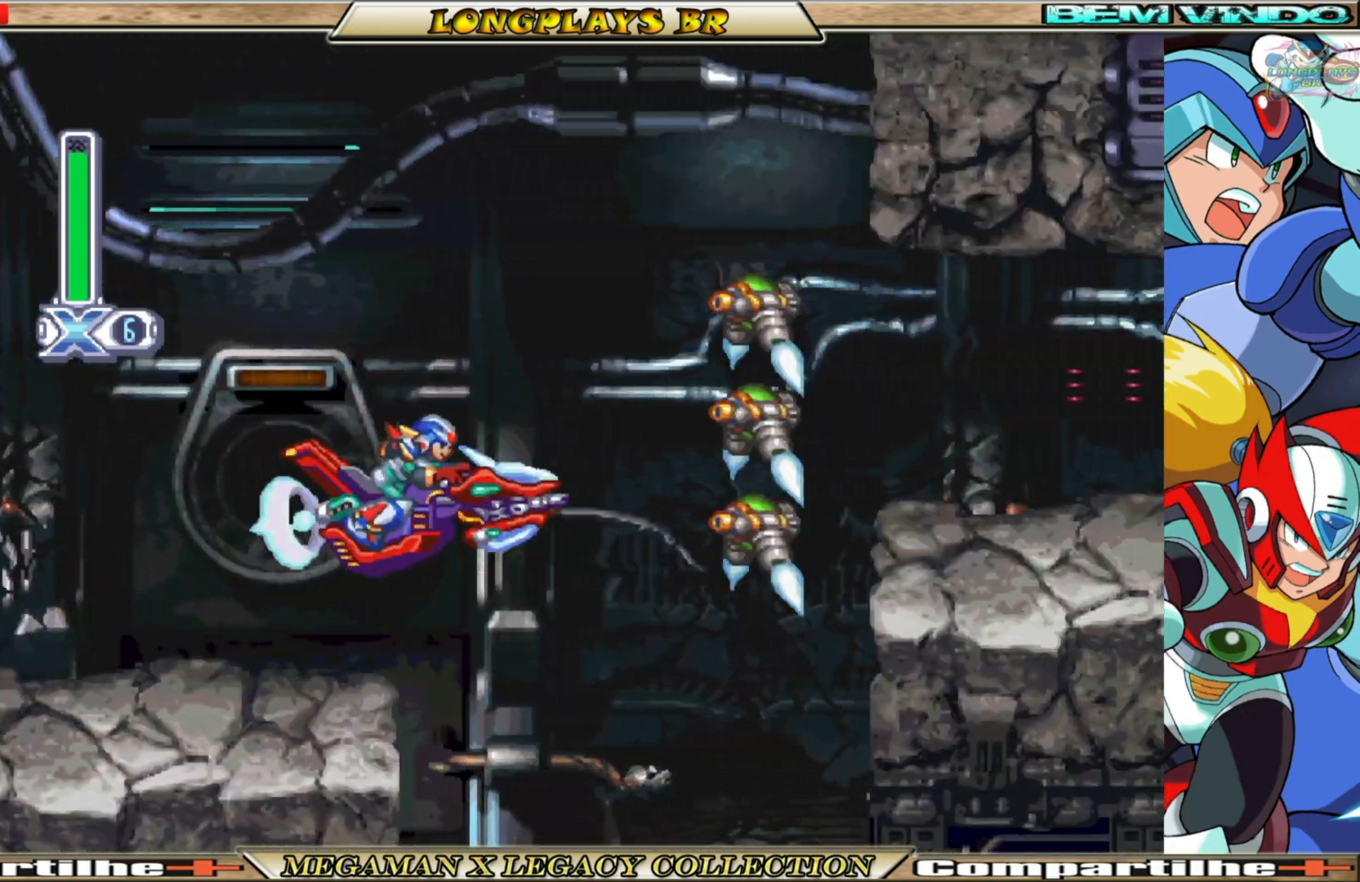
{"buttons": [], "left_stick": "center", "right_stick": "center", "events": [[100, "X", "down"], [150, "A", "up"], [183, "X", "up"], [233, "DPAD_RIGHT", "up"], [250, "X", "down"], [350, "X", "up"], [417, "X", "down"], [500, "X", "up"]]}
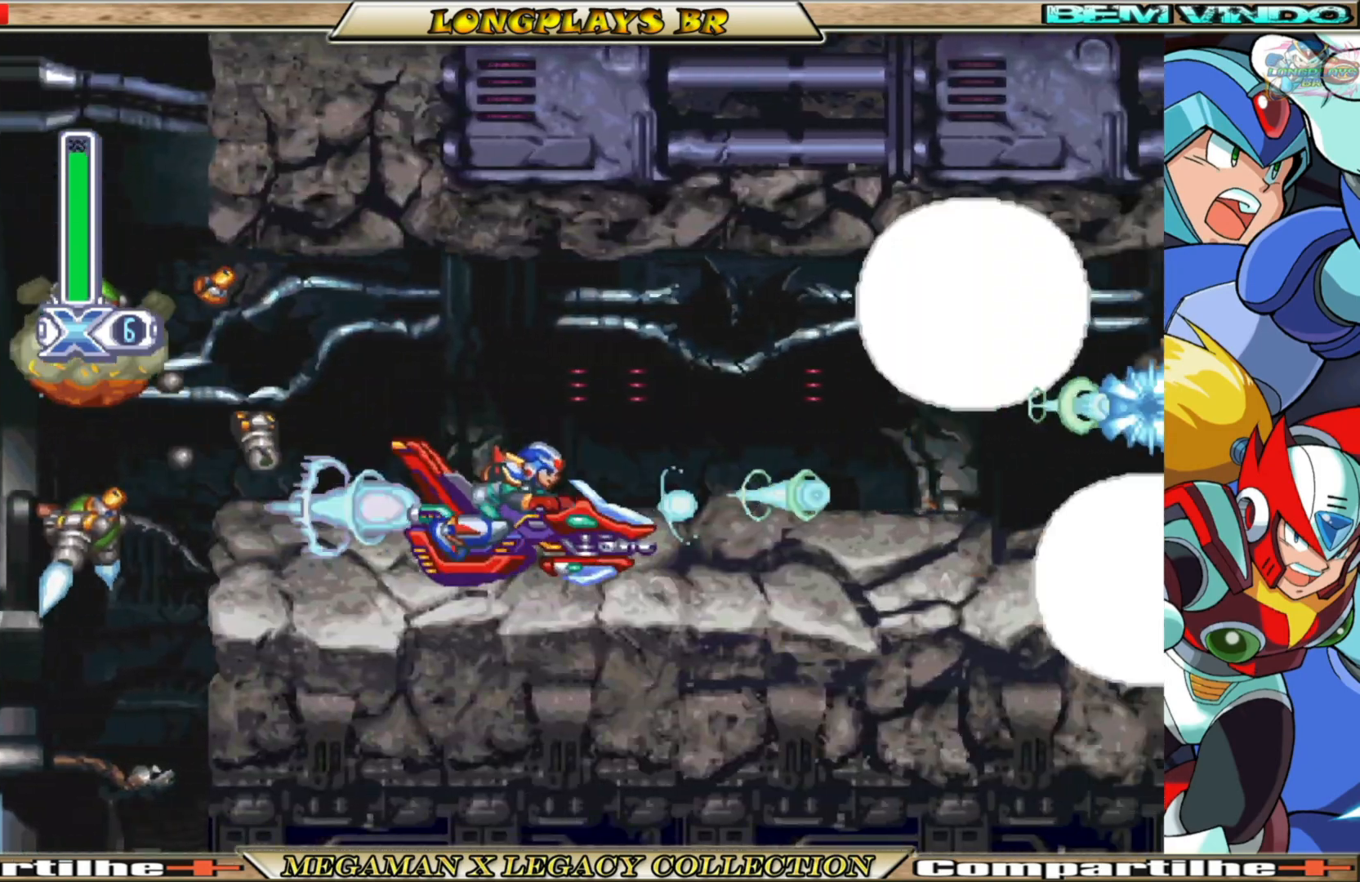
{"buttons": [], "left_stick": "center", "right_stick": "center", "events": [[100, "X", "down"], [167, "X", "up"], [250, "X", "down"], [333, "X", "up"], [417, "X", "down"], [500, "X", "up"]]}
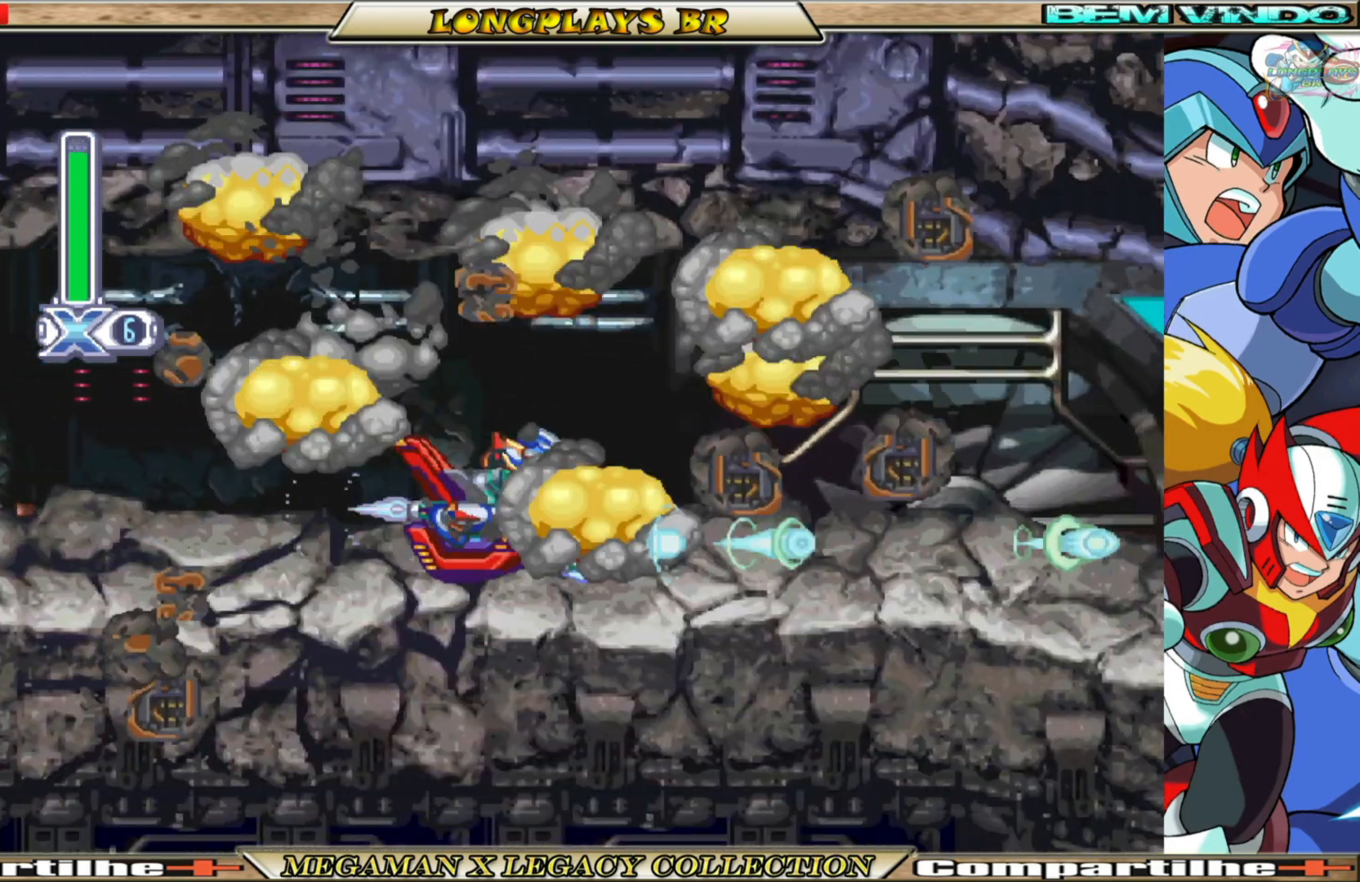
{"buttons": [], "left_stick": "center", "right_stick": "center", "events": [[83, "X", "down"], [150, "X", "up"], [250, "X", "down"], [317, "X", "up"], [417, "X", "down"], [483, "X", "up"]]}
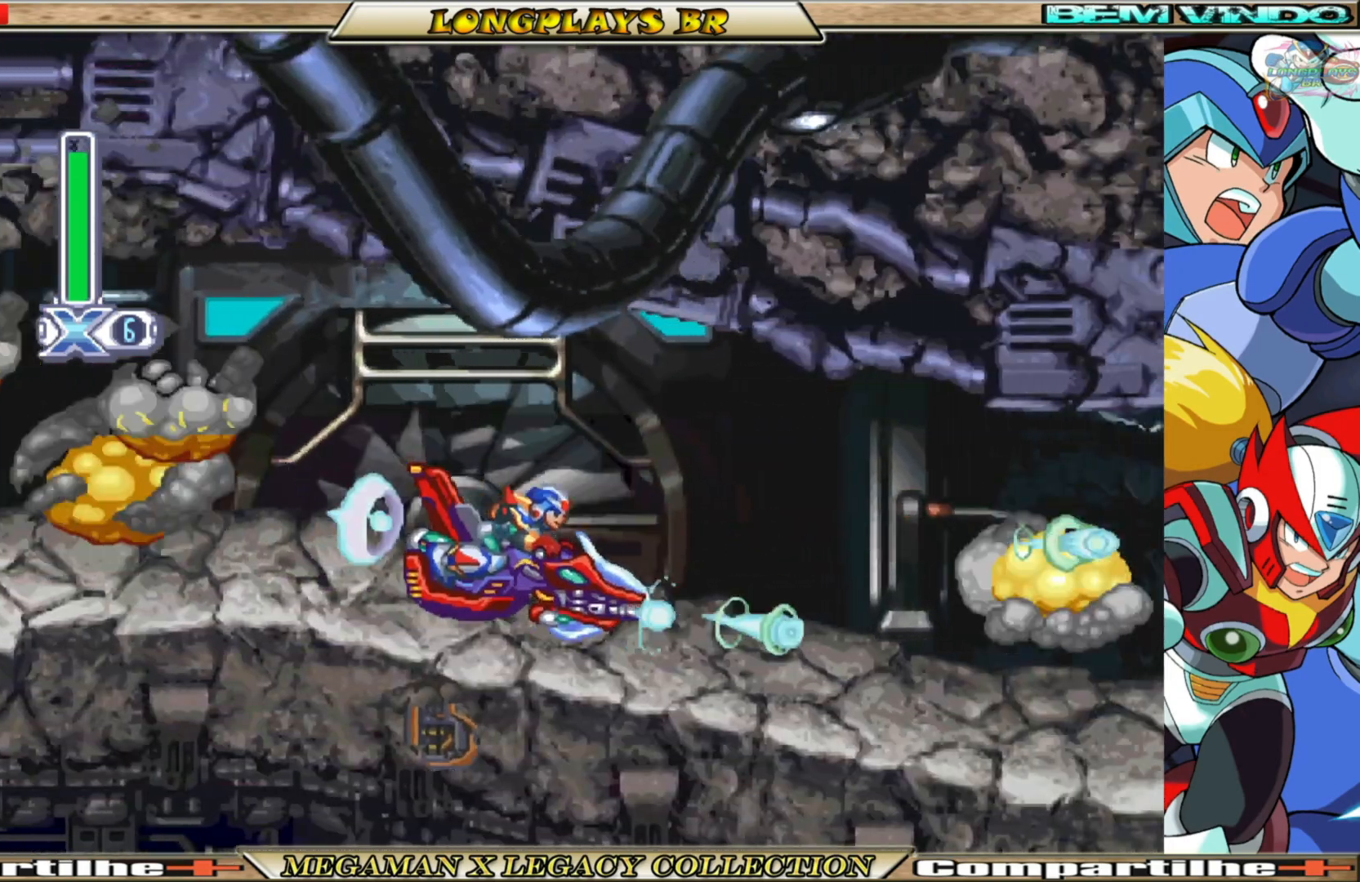
{"buttons": [], "left_stick": "center", "right_stick": "center", "events": [[83, "X", "down"], [150, "X", "up"], [267, "X", "down"], [317, "X", "up"], [417, "X", "down"], [500, "X", "up"]]}
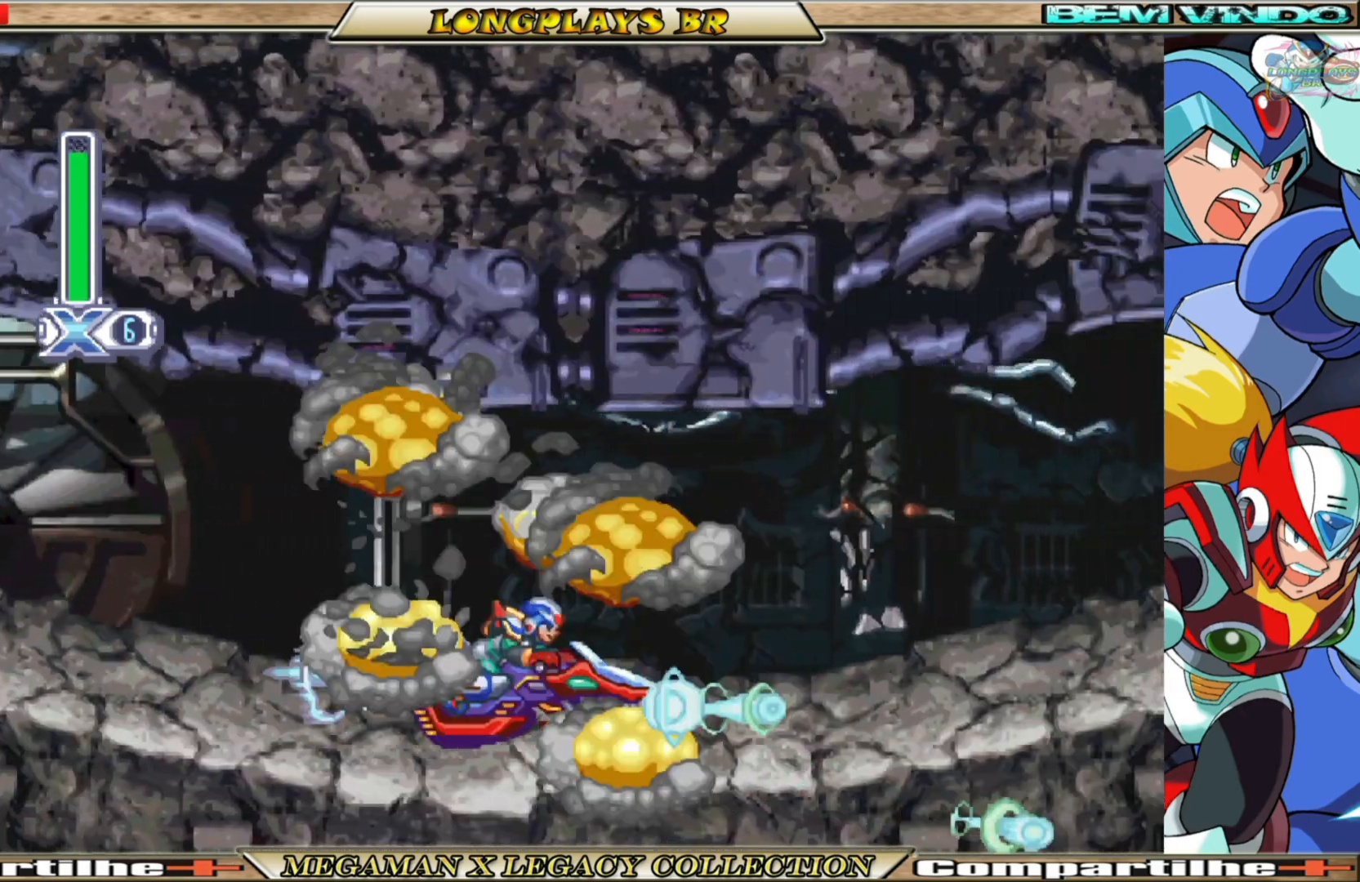
{"buttons": ["DPAD_LEFT"], "left_stick": "center", "right_stick": "center", "events": [[83, "X", "down"], [167, "X", "up"], [250, "X", "down"], [350, "X", "up"], [433, "X", "down"], [500, "DPAD_LEFT", "down"], [500, "X", "up"]]}
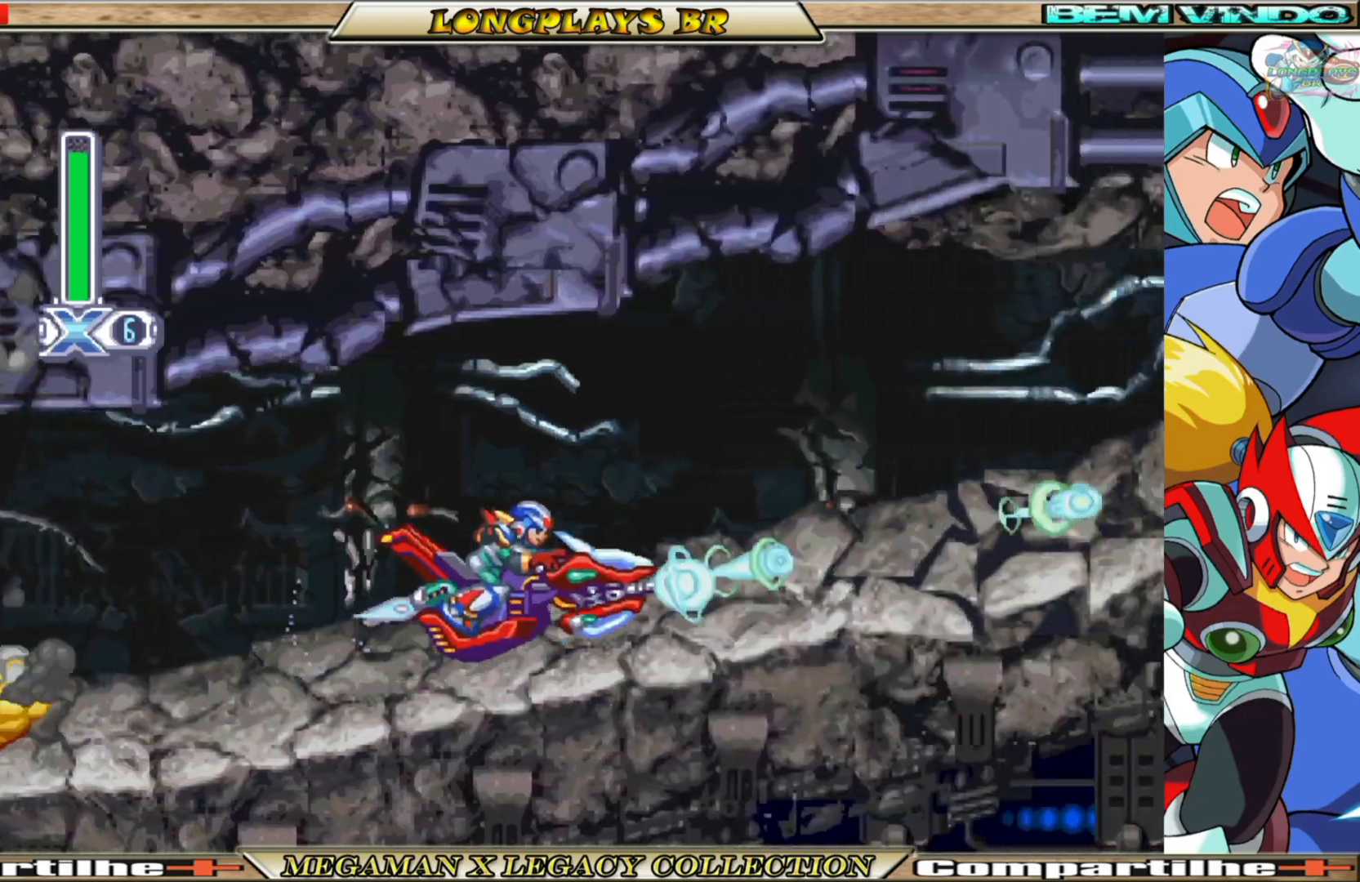
{"buttons": ["X"], "left_stick": "center", "right_stick": "center", "events": [[100, "X", "down"], [117, "DPAD_LEFT", "up"], [183, "X", "up"], [283, "X", "down"], [300, "DPAD_LEFT", "down"], [350, "X", "up"], [450, "DPAD_LEFT", "up"], [483, "X", "down"]]}
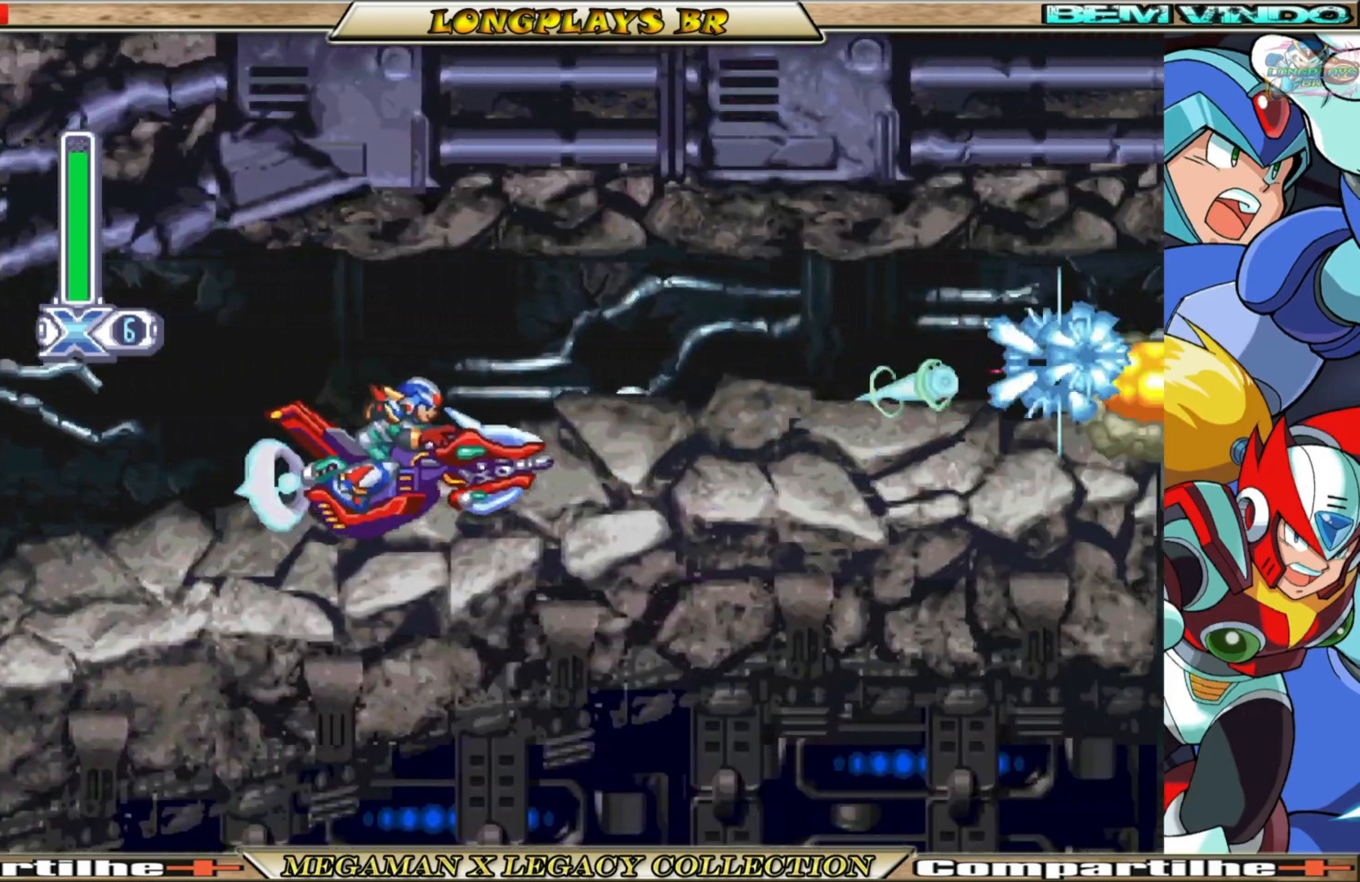
{"buttons": ["X"], "left_stick": "center", "right_stick": "center", "events": [[33, "X", "up"], [117, "DPAD_RIGHT", "down"], [117, "X", "down"], [200, "DPAD_RIGHT", "up"], [200, "X", "up"], [283, "X", "down"], [367, "X", "up"], [467, "X", "down"]]}
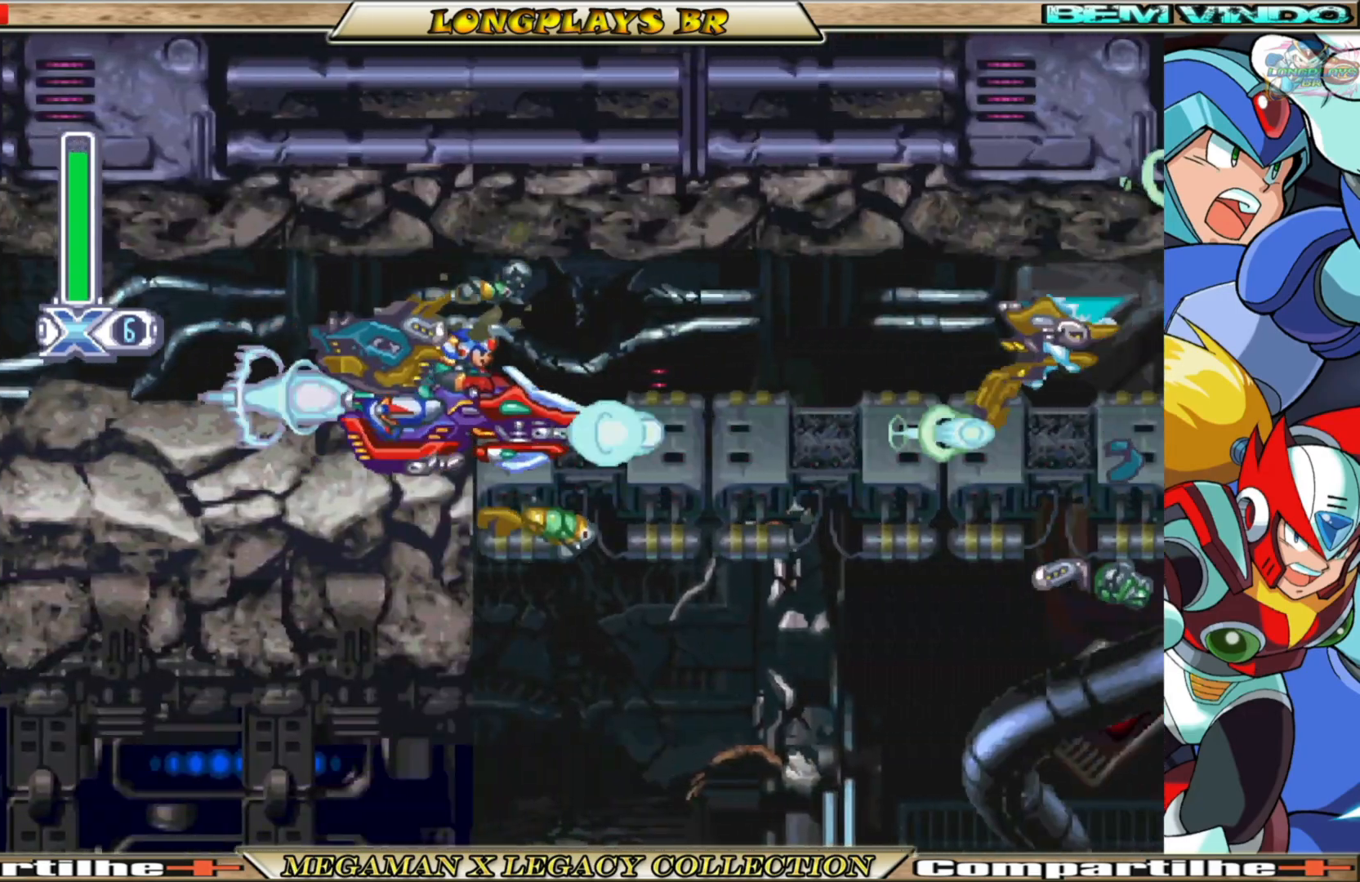
{"buttons": ["X"], "left_stick": "center", "right_stick": "center", "events": [[17, "X", "up"], [117, "X", "down"], [200, "X", "up"], [217, "DPAD_RIGHT", "down"], [267, "X", "down"], [350, "DPAD_RIGHT", "up"], [367, "X", "up"], [450, "X", "down"]]}
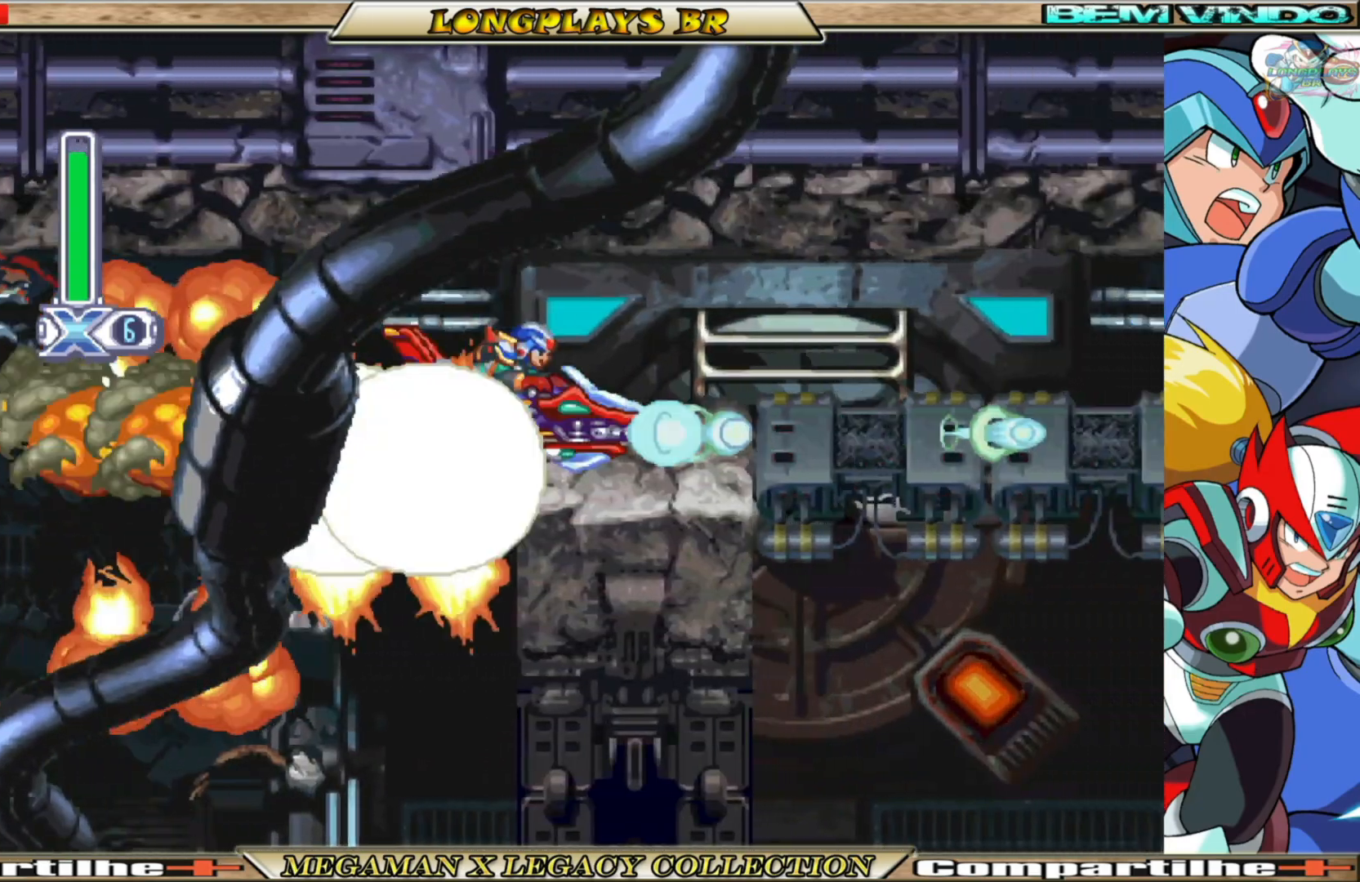
{"buttons": [], "left_stick": "center", "right_stick": "center", "events": [[17, "X", "up"], [267, "X", "down"], [333, "X", "up"], [450, "X", "down"], [500, "X", "up"]]}
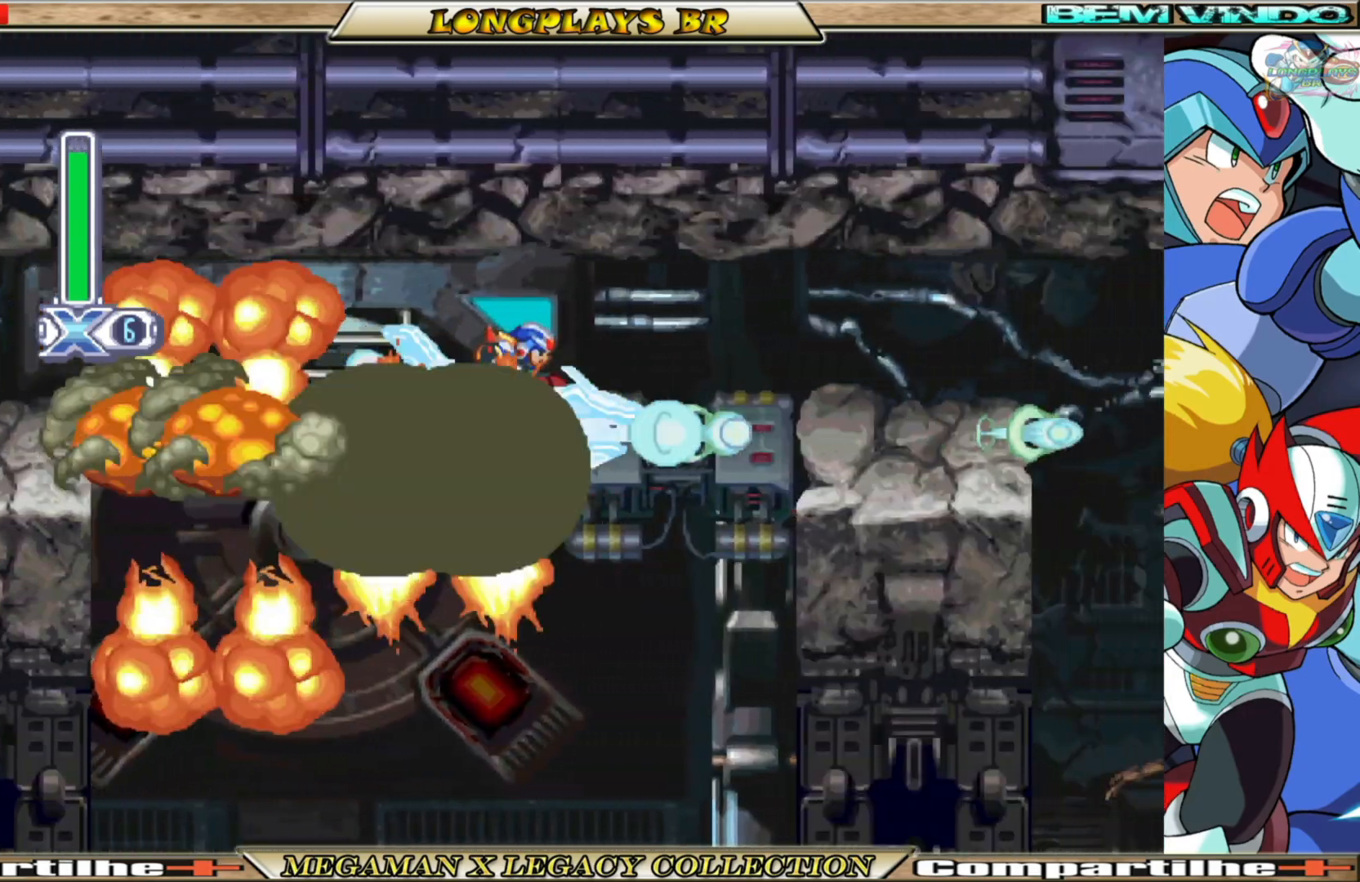
{"buttons": ["A", "DPAD_RIGHT"], "left_stick": "center", "right_stick": "center", "events": [[100, "X", "down"], [217, "X", "up"], [333, "DPAD_RIGHT", "down"], [383, "A", "down"]]}
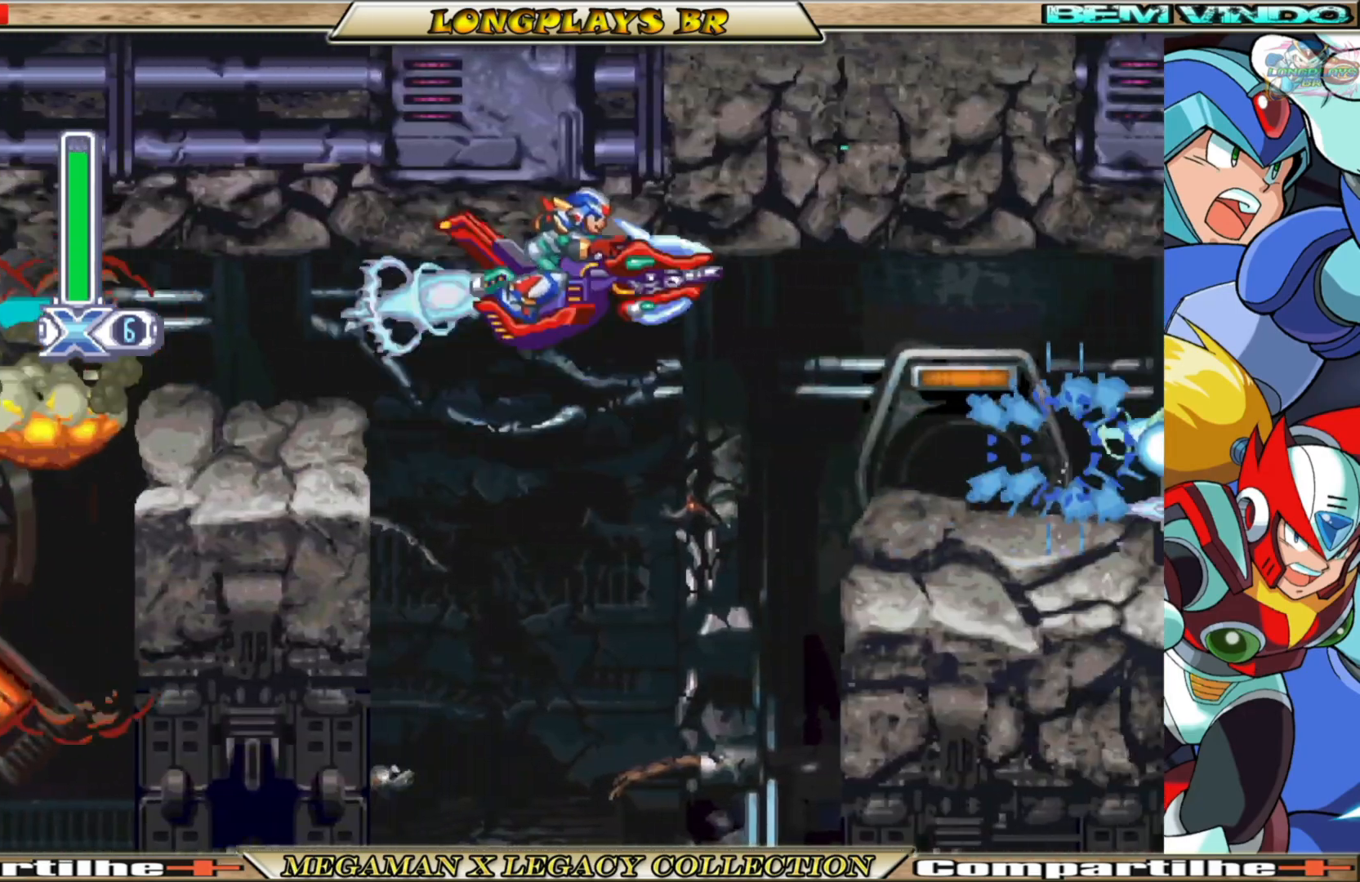
{"buttons": ["X"], "left_stick": "center", "right_stick": "center", "events": [[133, "A", "up"], [167, "X", "down"], [217, "DPAD_RIGHT", "up"], [233, "X", "up"], [350, "X", "down"], [400, "X", "up"], [500, "X", "down"]]}
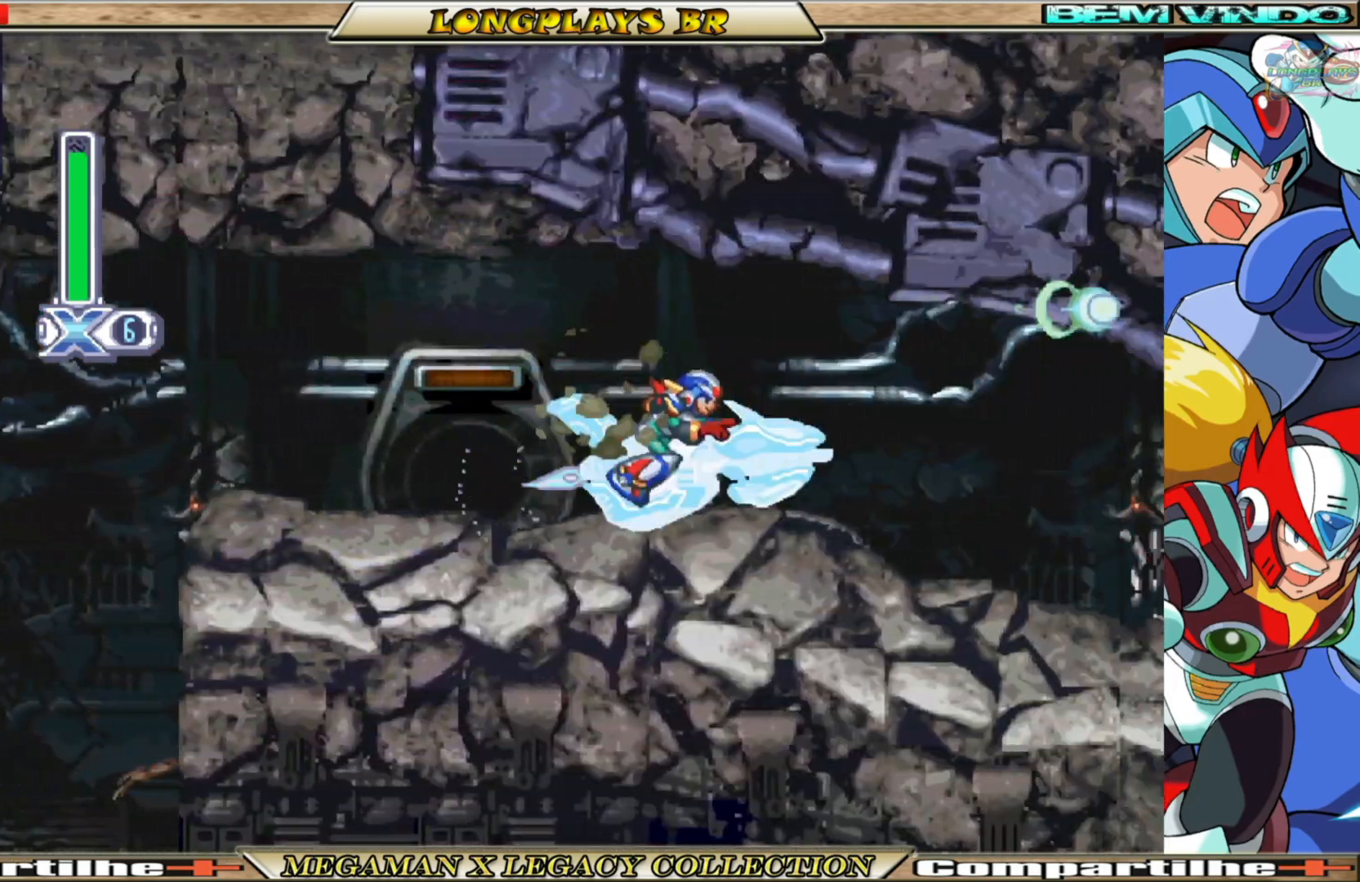
{"buttons": ["X", "DPAD_LEFT"], "left_stick": "center", "right_stick": "center", "events": [[67, "X", "up"], [150, "DPAD_LEFT", "down"], [150, "X", "down"], [250, "X", "up"], [333, "X", "down"], [417, "X", "up"], [500, "X", "down"]]}
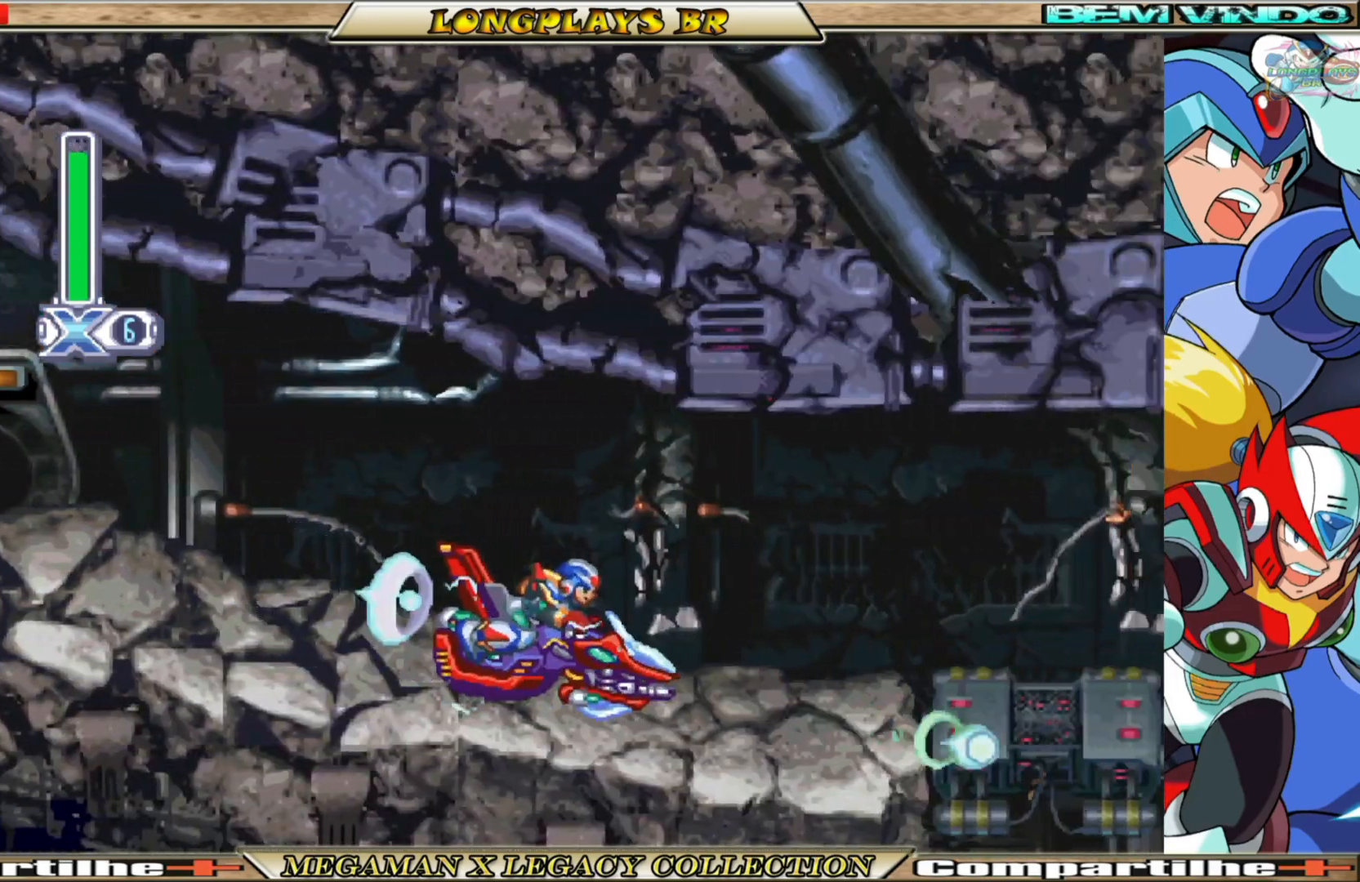
{"buttons": [], "left_stick": "center", "right_stick": "center", "events": [[83, "X", "up"], [183, "DPAD_LEFT", "up"]]}
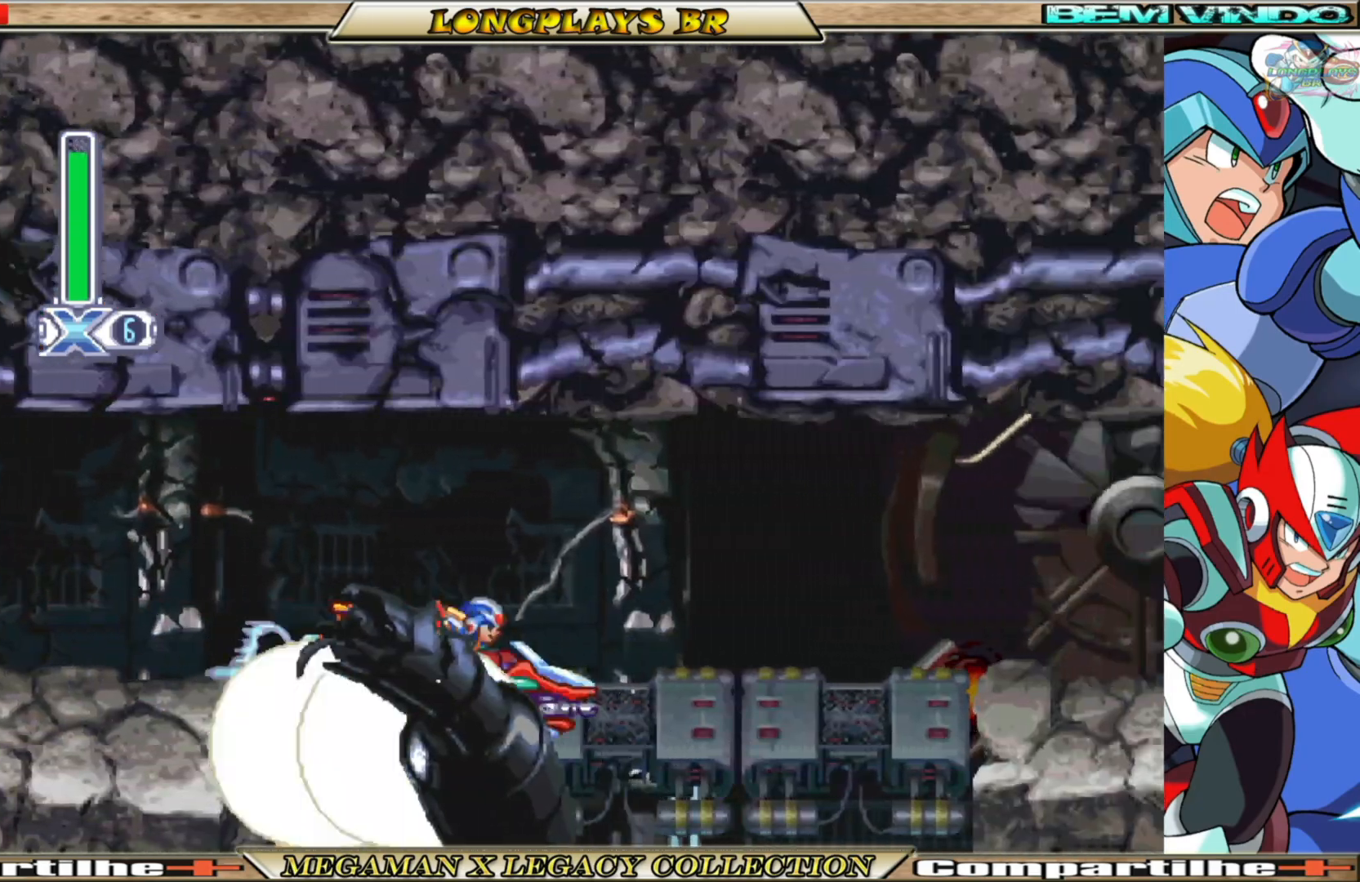
{"buttons": ["A", "DPAD_RIGHT"], "left_stick": "center", "right_stick": "center", "events": [[417, "DPAD_RIGHT", "down"], [483, "A", "down"]]}
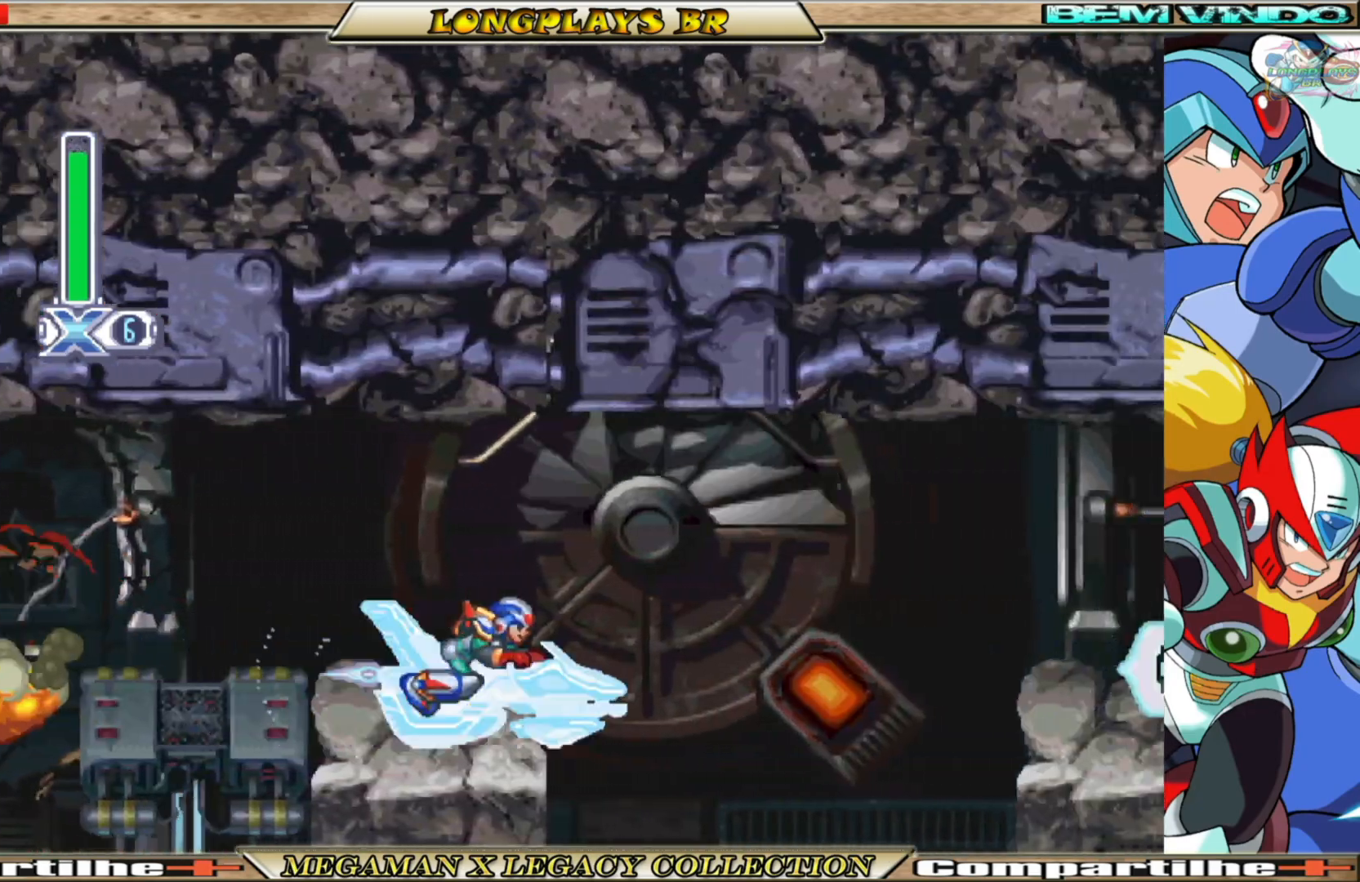
{"buttons": ["X"], "left_stick": "center", "right_stick": "center", "events": [[283, "A", "up"], [317, "X", "down"], [350, "DPAD_RIGHT", "up"], [417, "X", "up"], [483, "X", "down"]]}
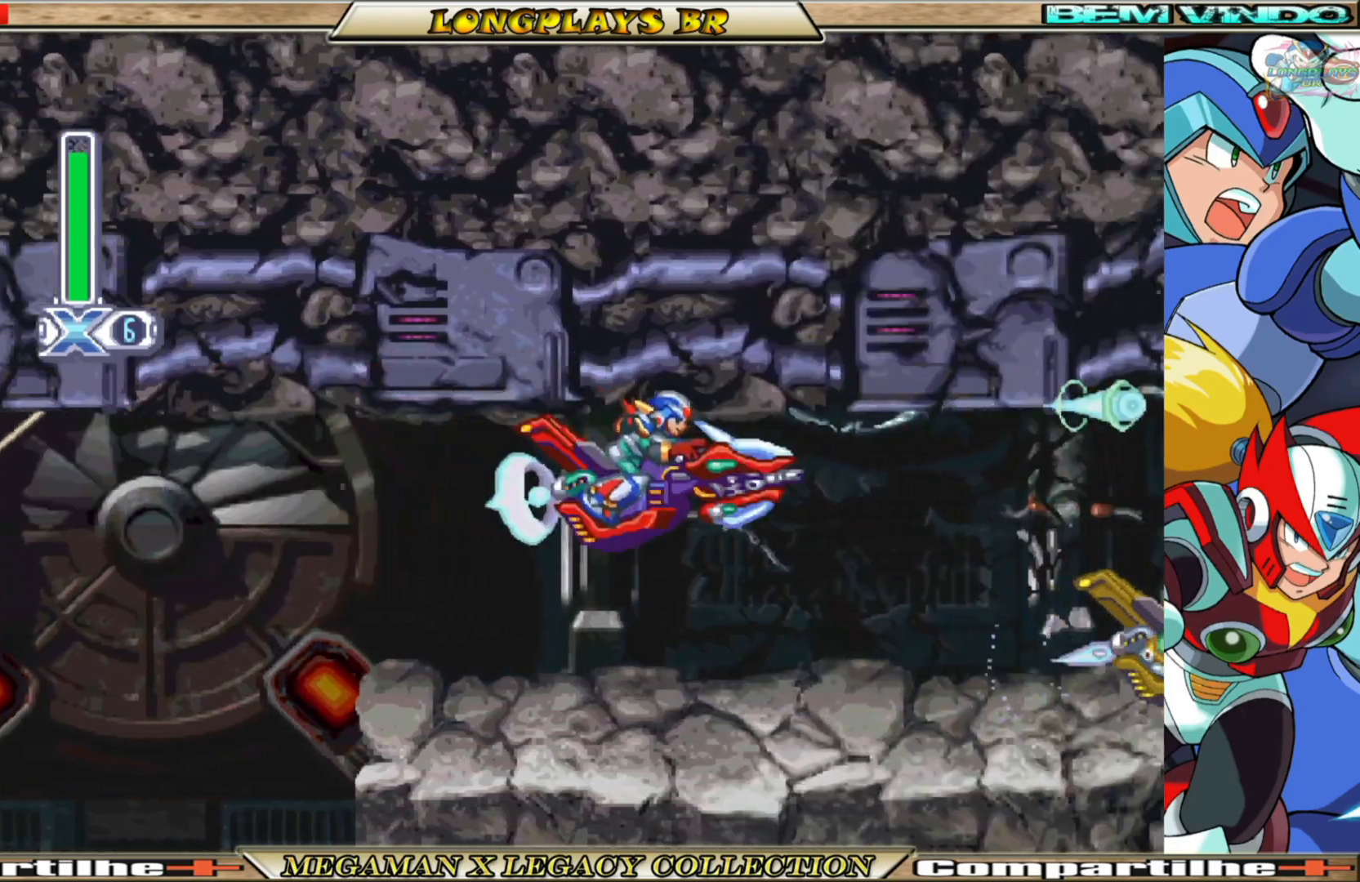
{"buttons": ["X"], "left_stick": "center", "right_stick": "center", "events": [[67, "X", "up"], [167, "X", "down"], [233, "X", "up"], [317, "X", "down"], [400, "X", "up"], [500, "X", "down"]]}